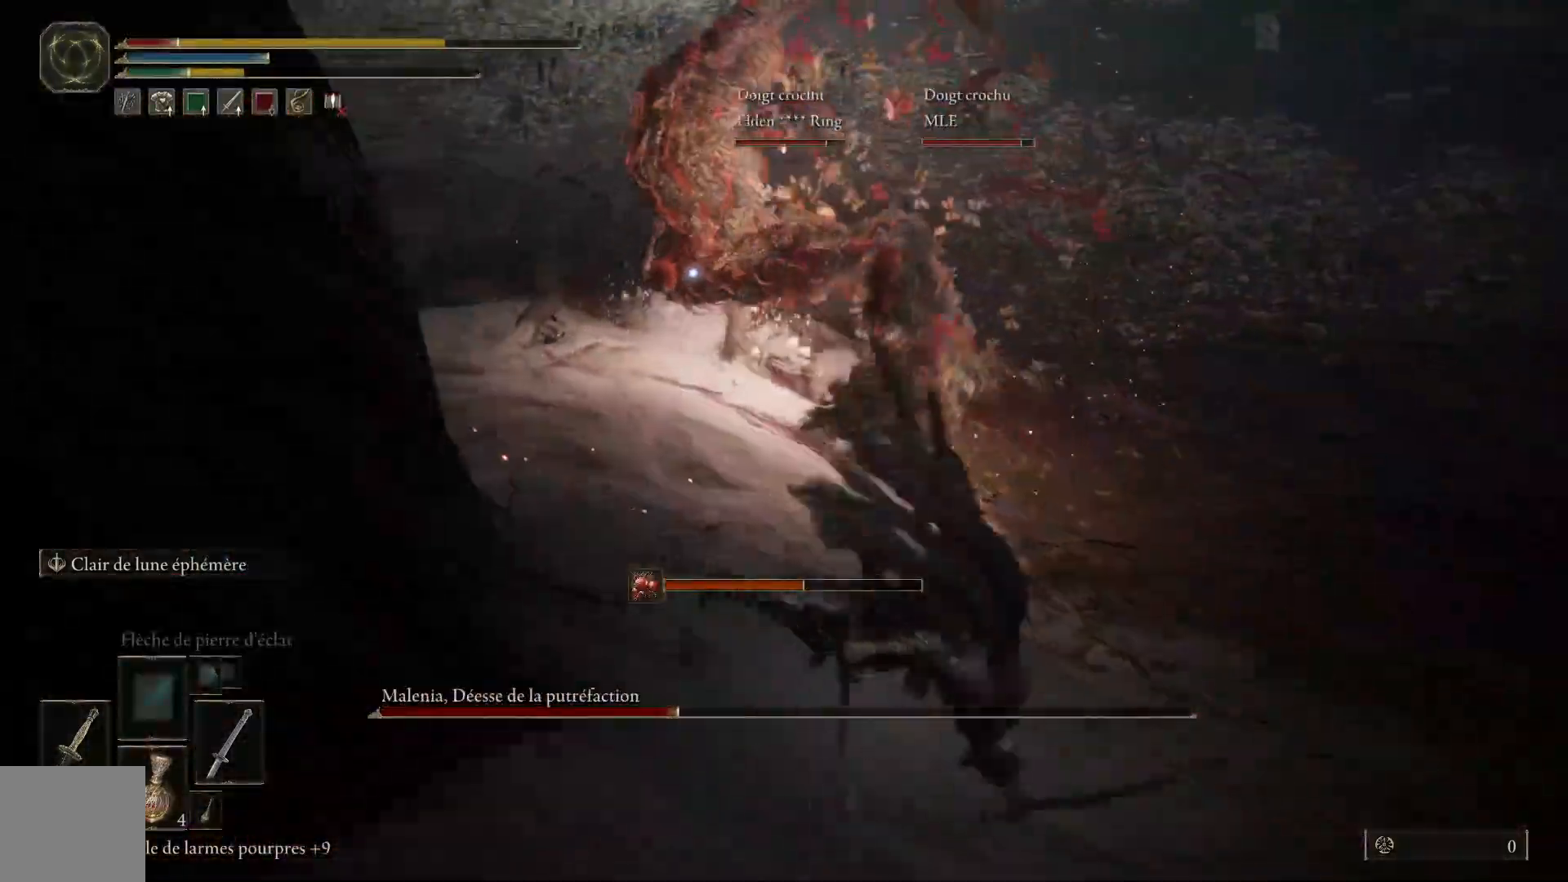
Gameplay with a controller (Xbox layout); each line is a JSON object with the inputs held at the frame after it. "events" lists button and stick changes between this image and that frame as [ms after this image, input, new state], when the widget could be followed in between. Not read: SHARE Z.
{"buttons": [], "left_stick": "down-right", "right_stick": "center", "events": [[83, "B", "up"], [167, "B", "down"], [283, "B", "up"], [350, "B", "down"], [450, "B", "up"]]}
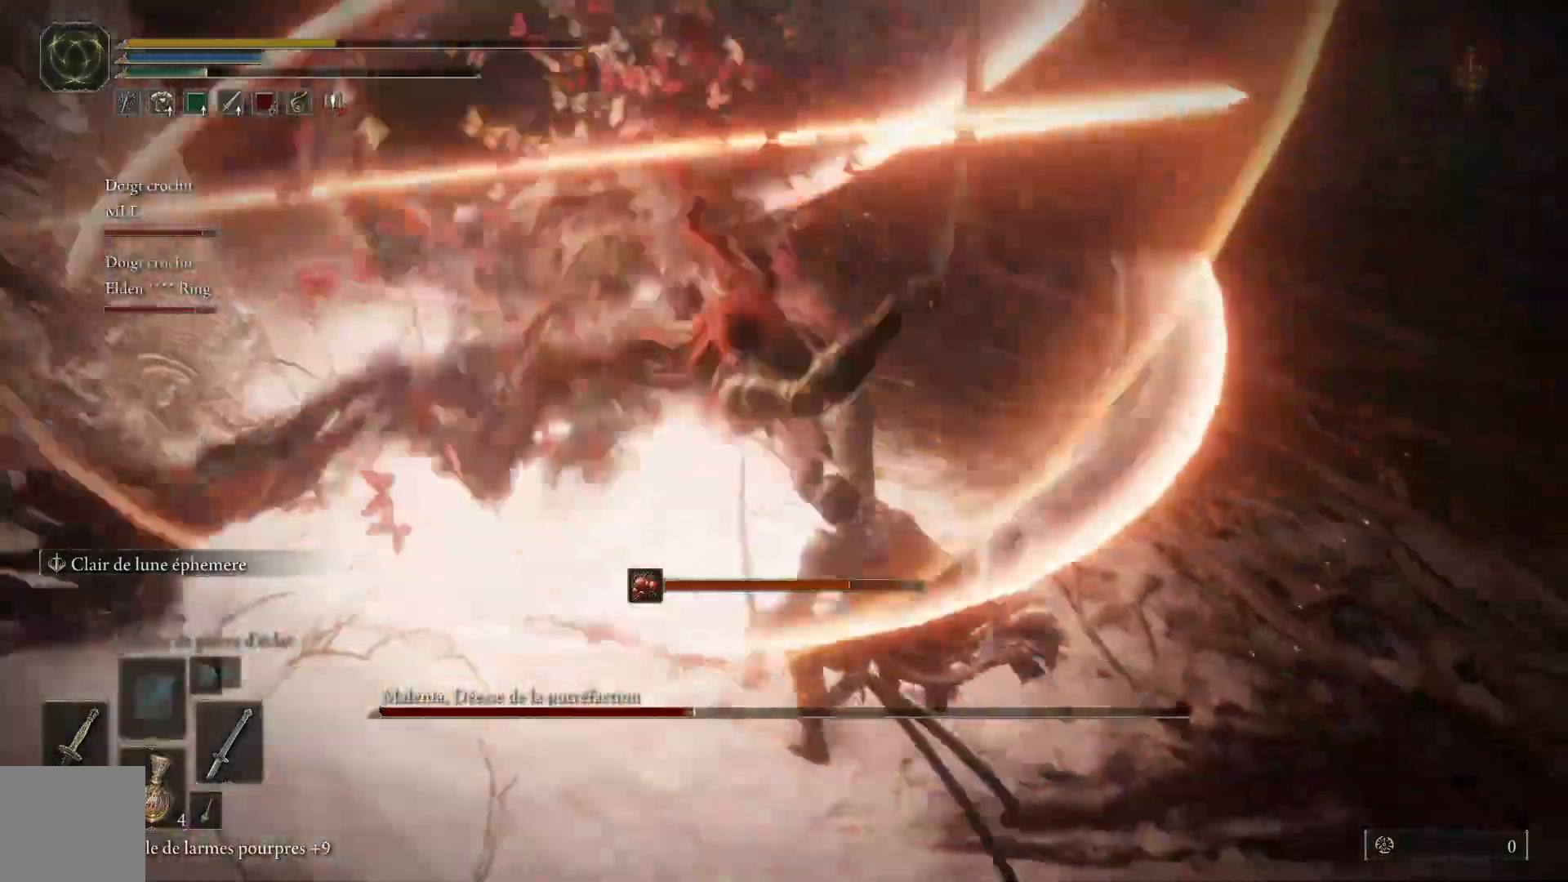
{"buttons": [], "left_stick": "down-right", "right_stick": "center", "events": [[33, "B", "down"], [150, "B", "up"], [250, "B", "down"], [367, "B", "up"]]}
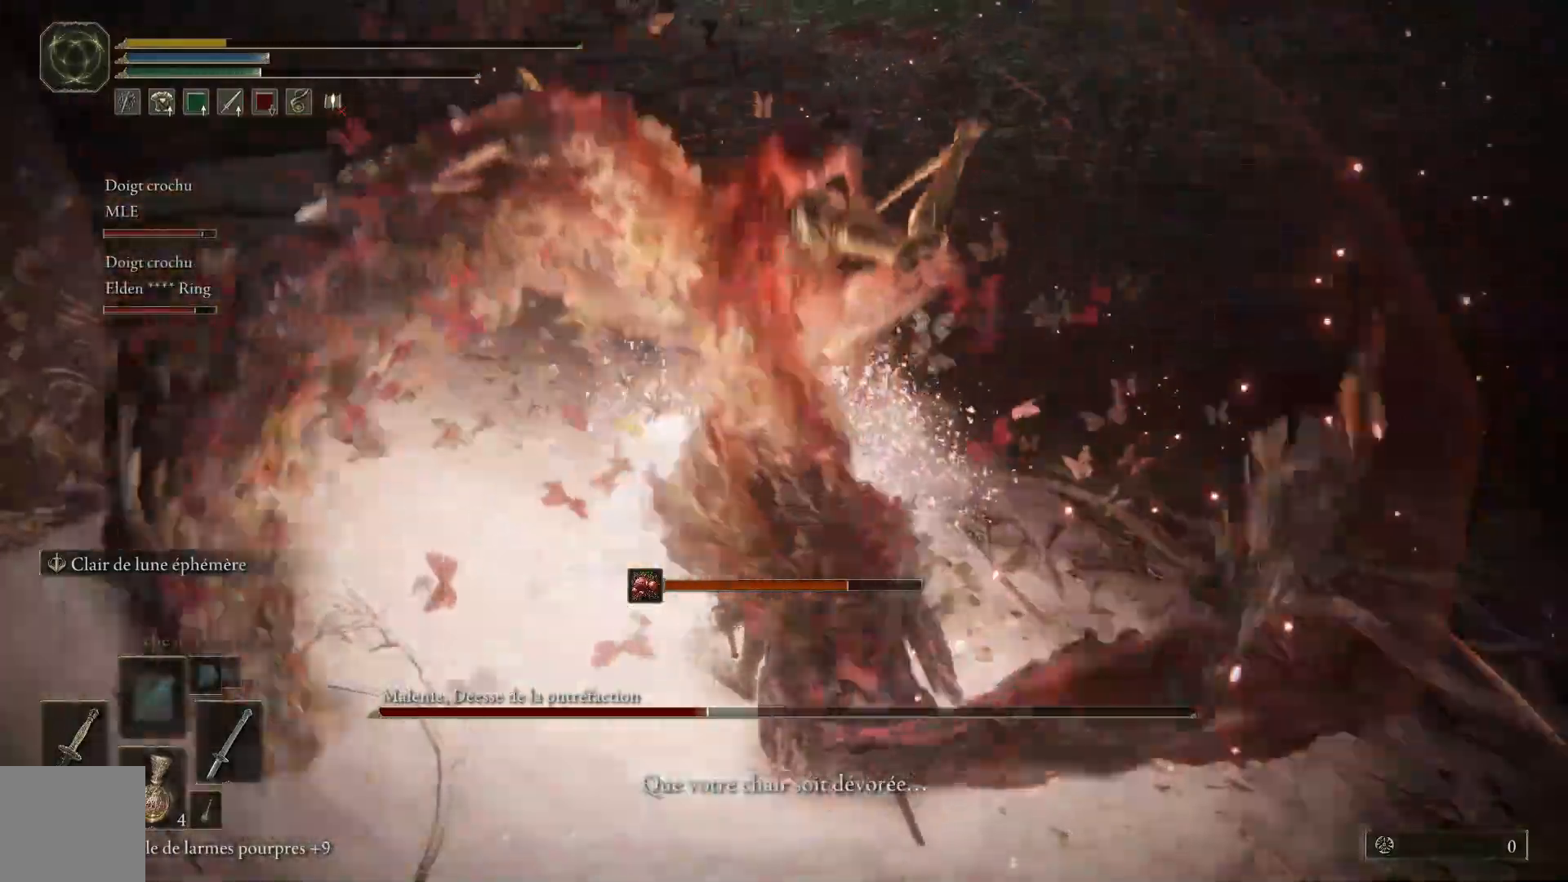
{"buttons": [], "left_stick": "up-right", "right_stick": "center", "events": [[33, "left_stick", "right"], [433, "left_stick", "up-right"]]}
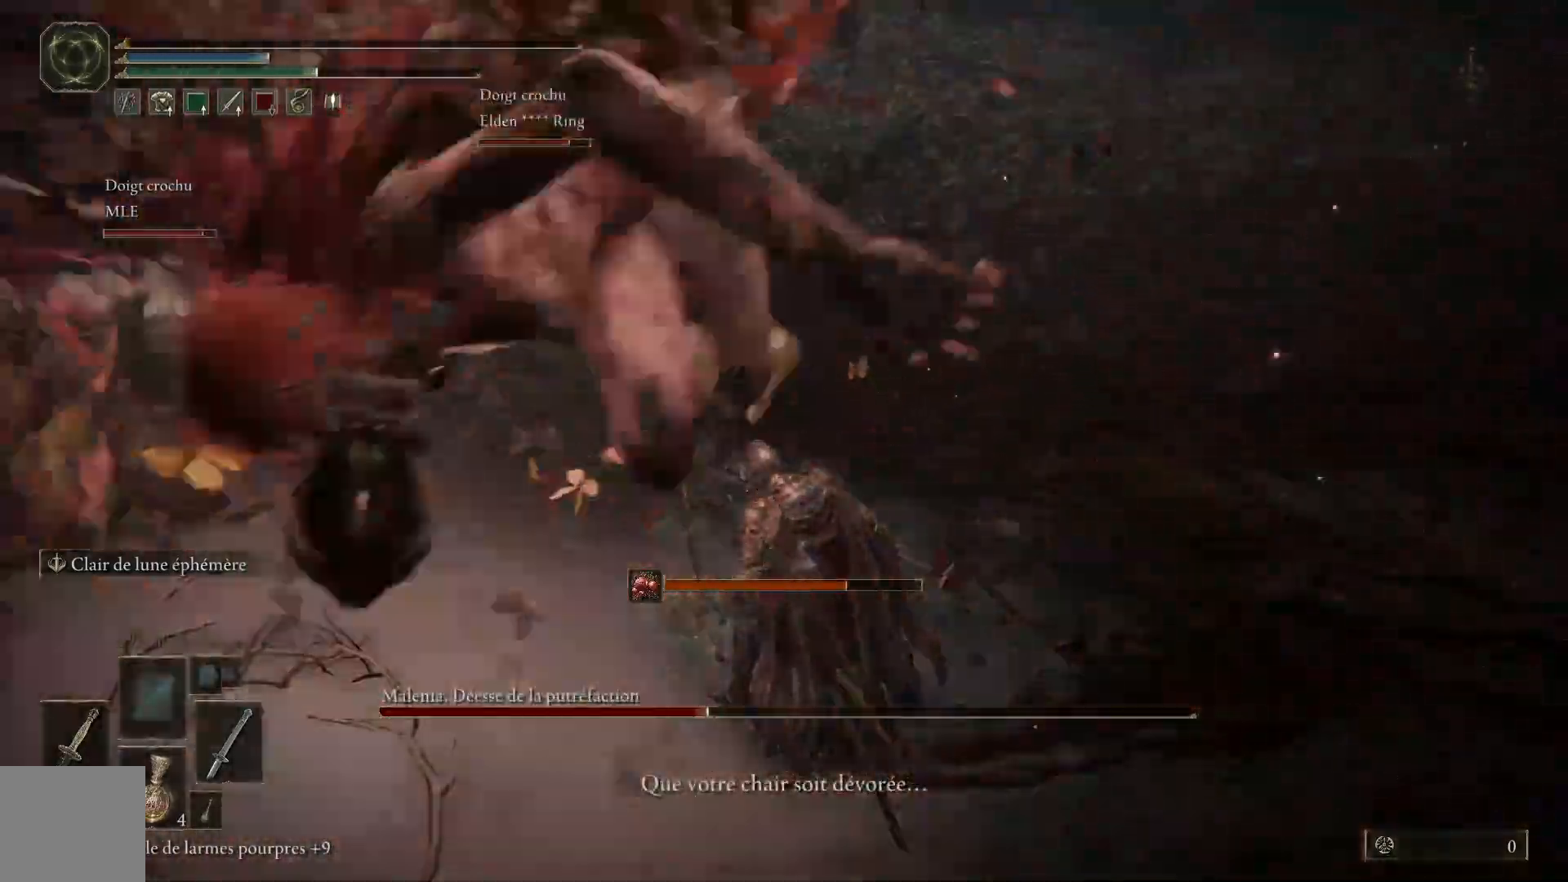
{"buttons": [], "left_stick": "center", "right_stick": "center", "events": [[17, "left_stick", "center"]]}